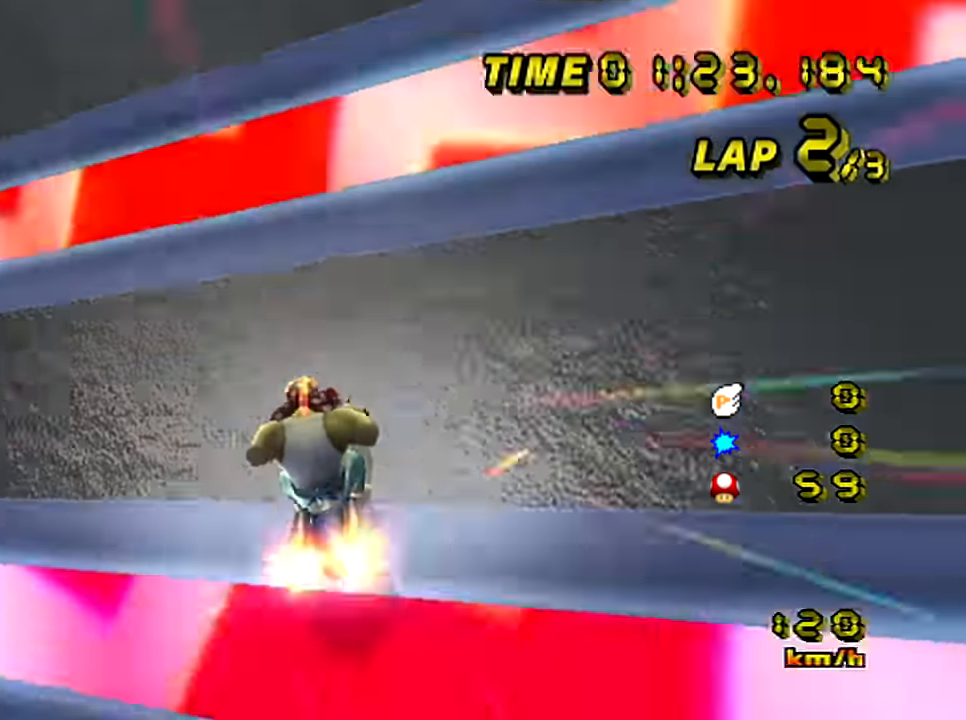
Gameplay with a controller (Nintendo layout); each line is a JSON object with the inputs held at the frame after it. "events" lists button and stick changes between this image and that frame as [ms after this image, input, new state], when the widget could be followed in between. Not read: B L3 R3 X Y Z right_stick.
{"buttons": ["A"], "left_stick": "center", "events": []}
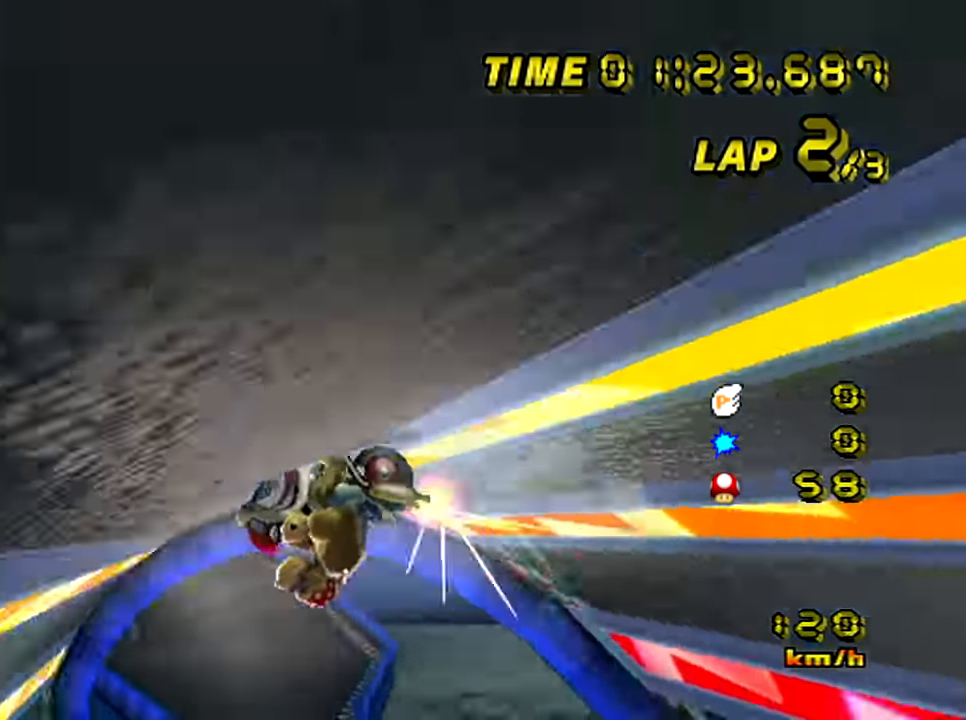
{"buttons": ["A"], "left_stick": "center", "events": []}
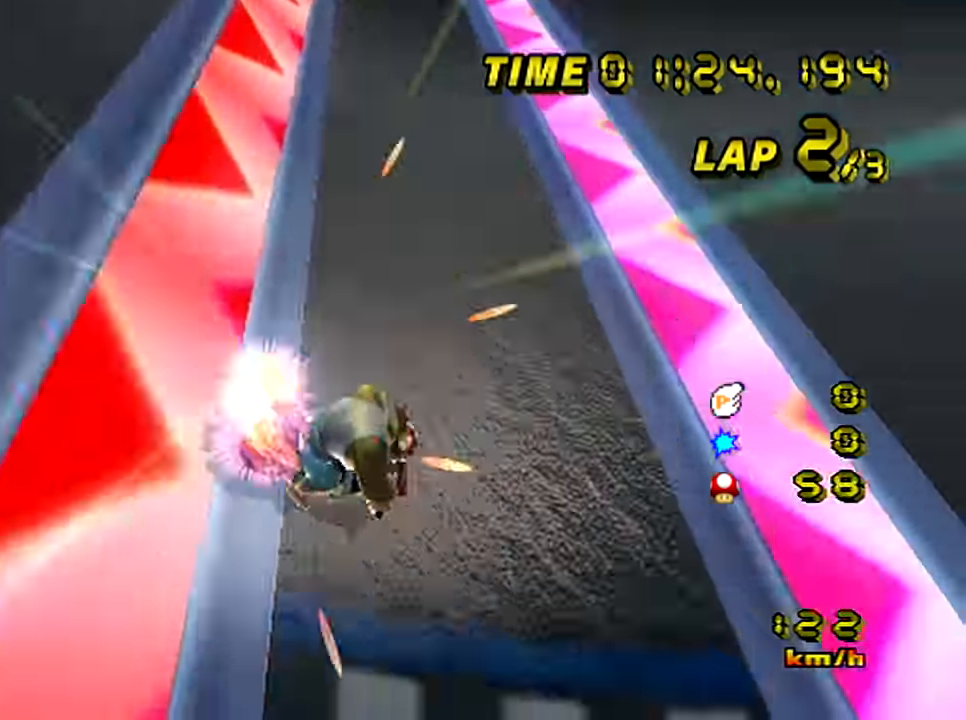
{"buttons": ["A"], "left_stick": "center", "events": []}
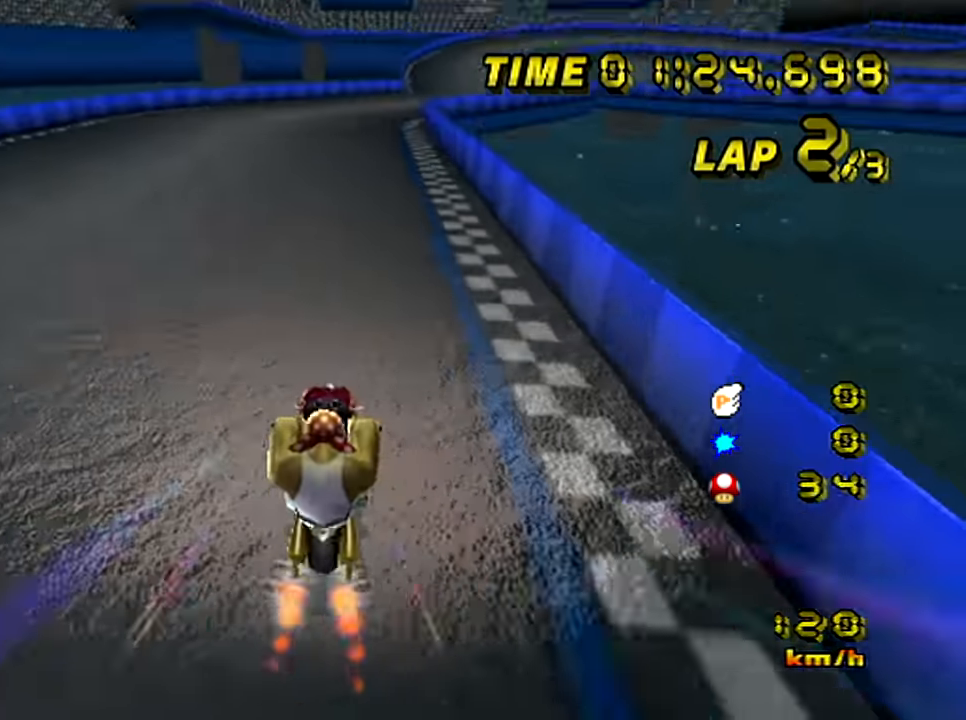
{"buttons": ["A"], "left_stick": "right", "events": [[167, "R1", "down"], [184, "left_stick", "right"], [484, "R1", "up"]]}
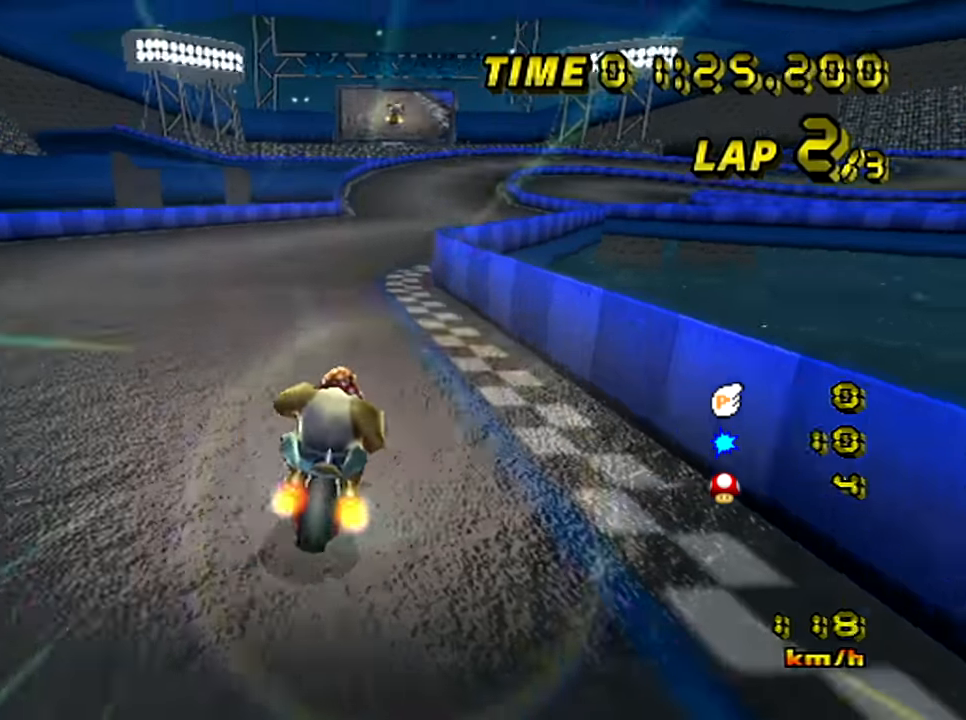
{"buttons": ["A"], "left_stick": "center", "events": [[134, "left_stick", "center"]]}
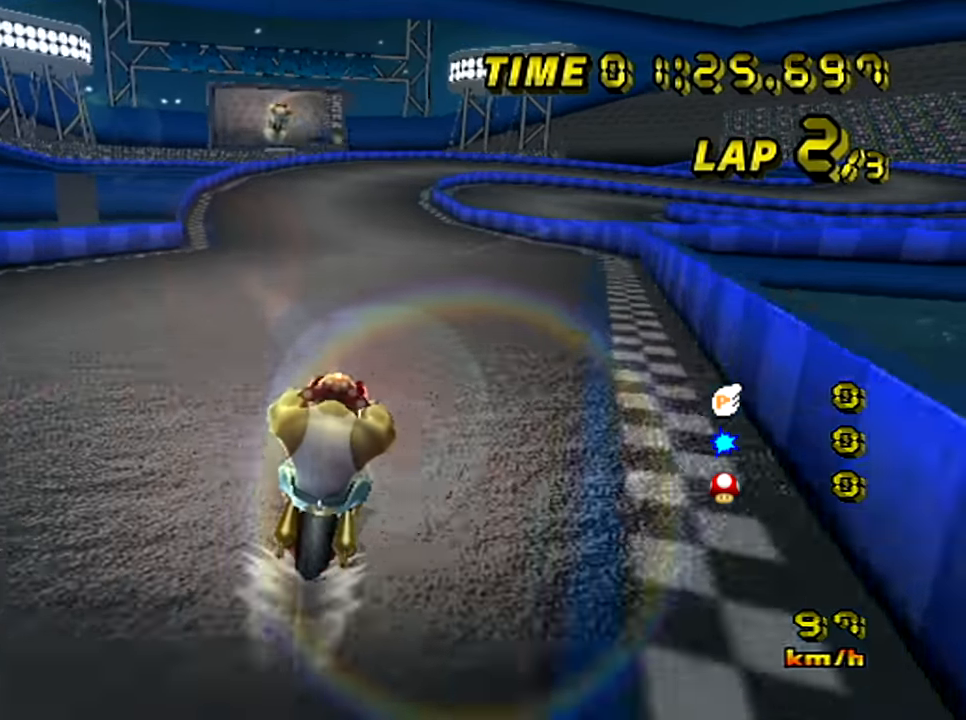
{"buttons": ["A"], "left_stick": "center", "events": []}
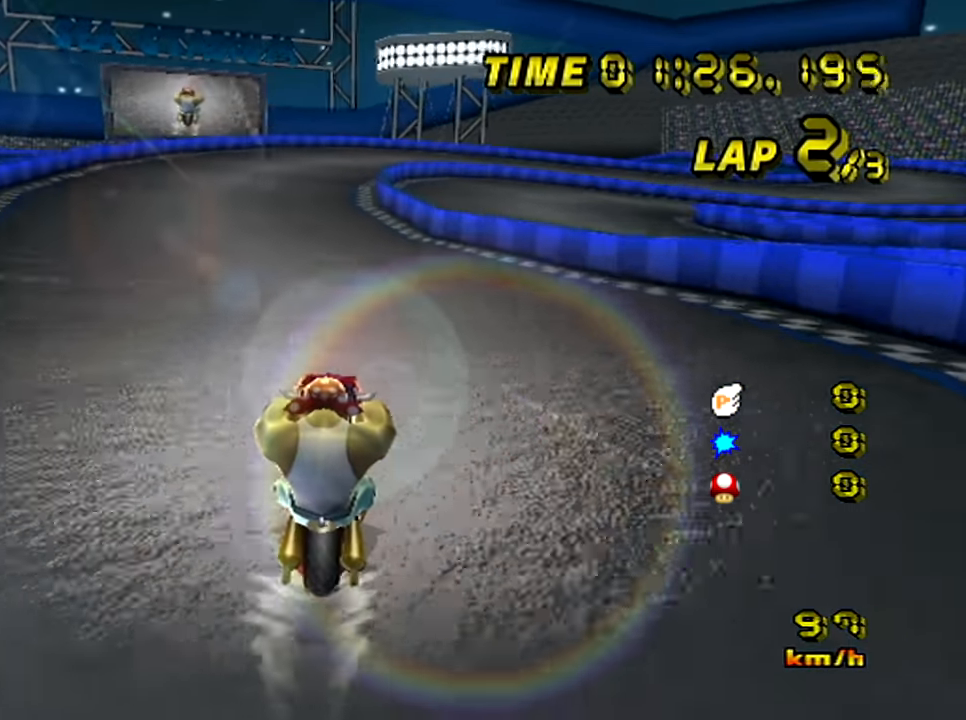
{"buttons": ["A"], "left_stick": "center", "events": []}
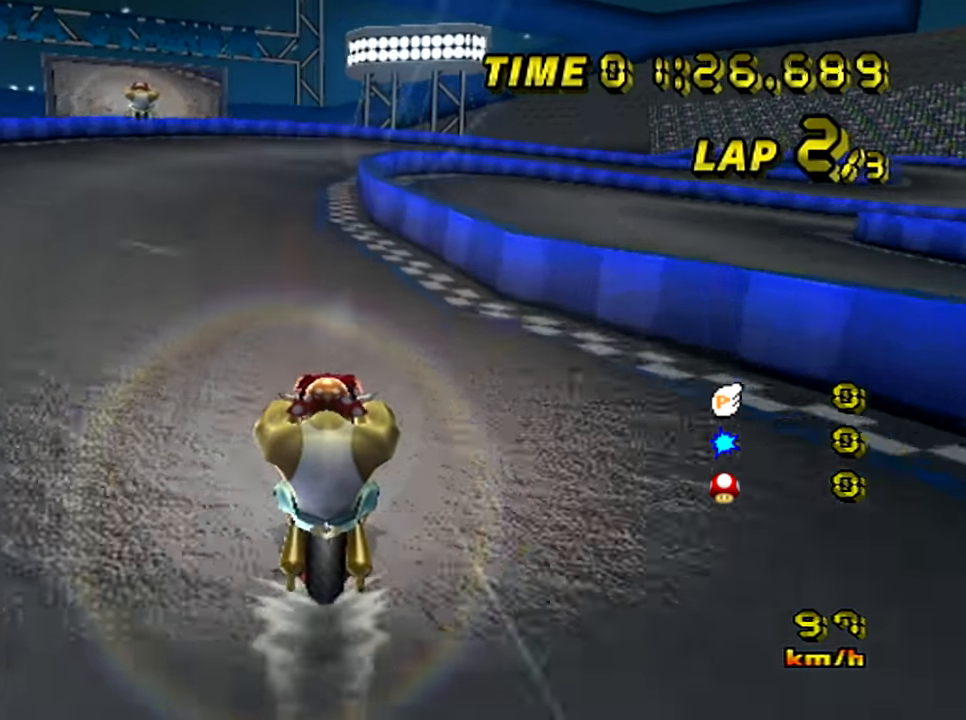
{"buttons": ["A", "R1"], "left_stick": "center", "events": [[317, "R1", "down"]]}
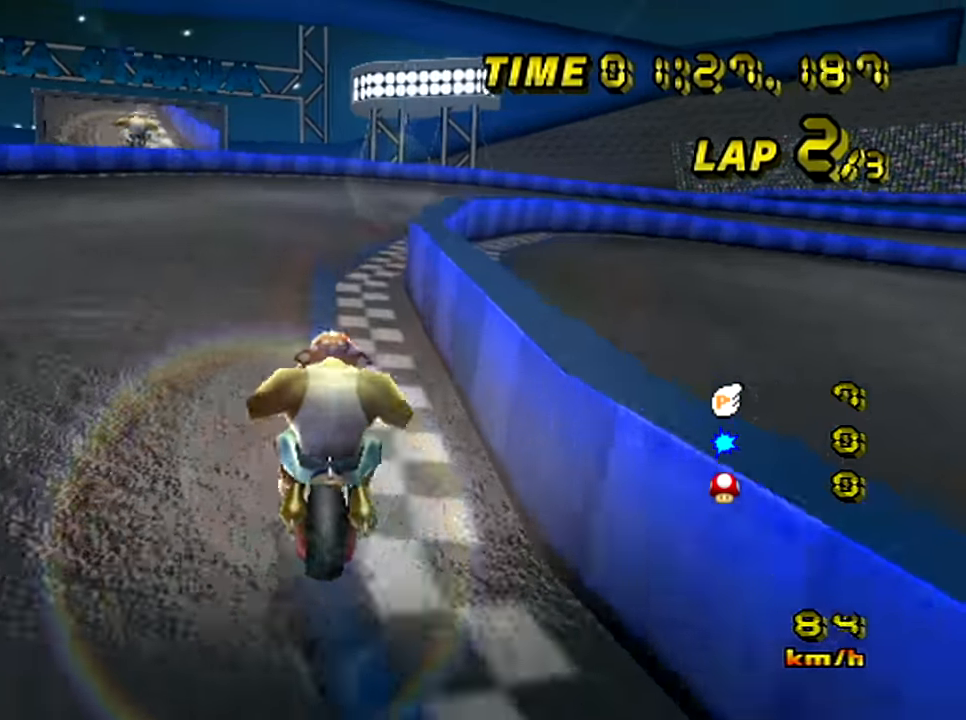
{"buttons": ["A", "R1"], "left_stick": "up-right", "events": [[34, "left_stick", "up-right"]]}
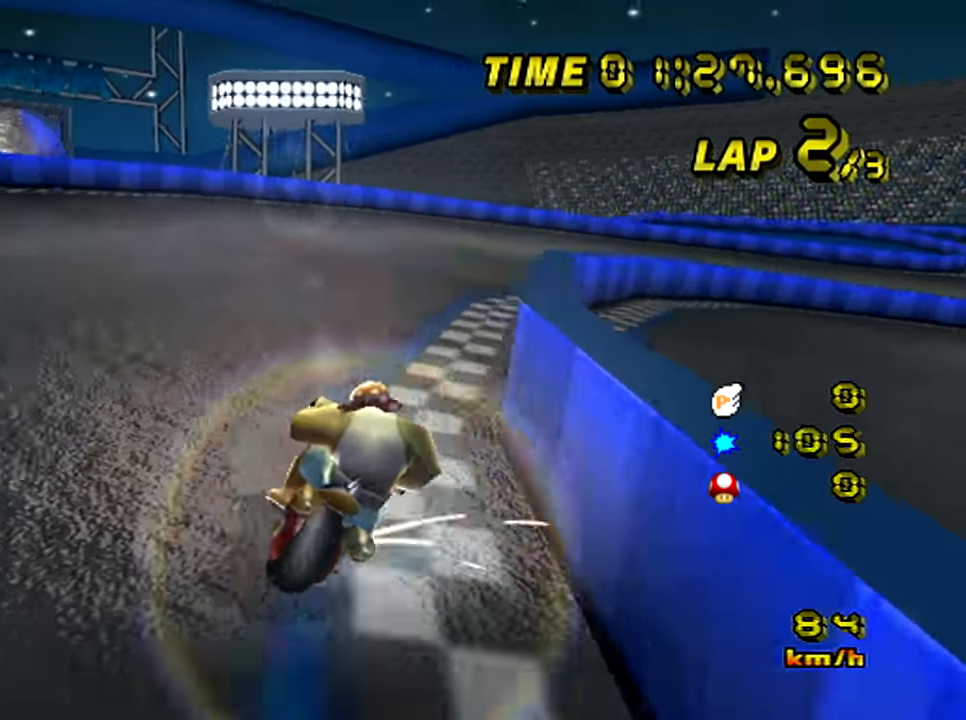
{"buttons": ["A", "R1"], "left_stick": "up-right", "events": []}
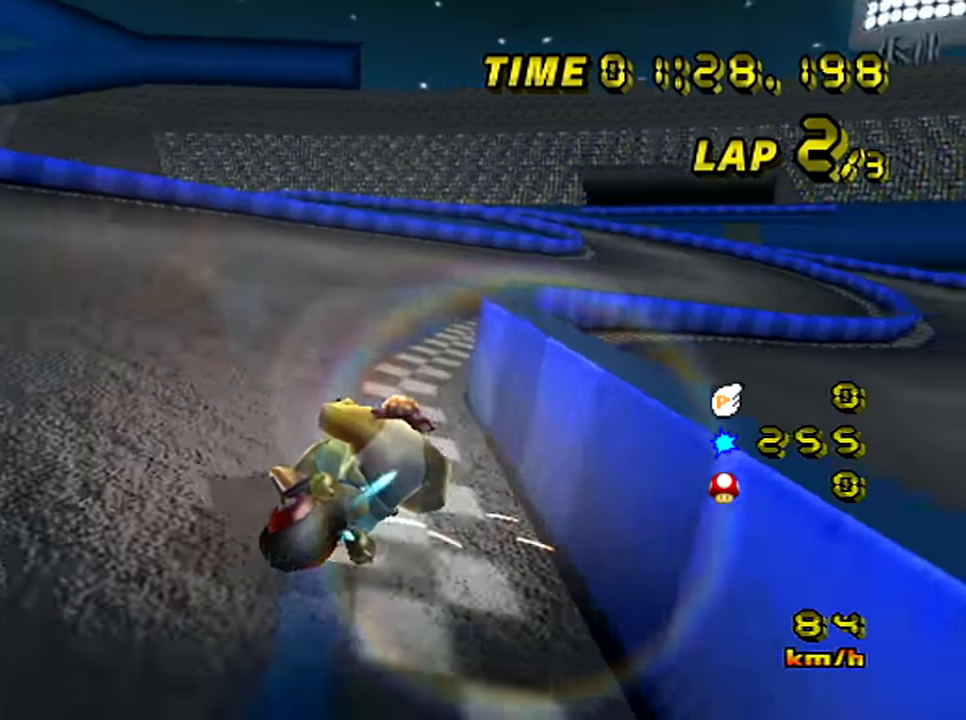
{"buttons": ["A"], "left_stick": "left", "events": [[17, "R1", "up"], [17, "left_stick", "left"], [267, "left_stick", "down-right"], [401, "left_stick", "left"]]}
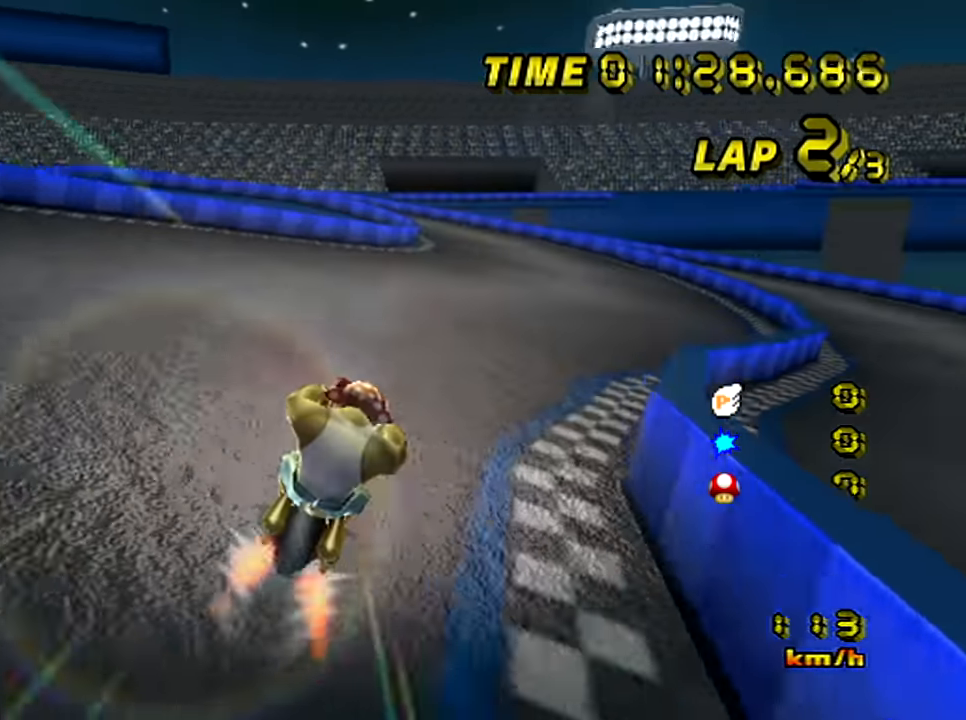
{"buttons": ["A"], "left_stick": "center", "events": [[33, "left_stick", "center"]]}
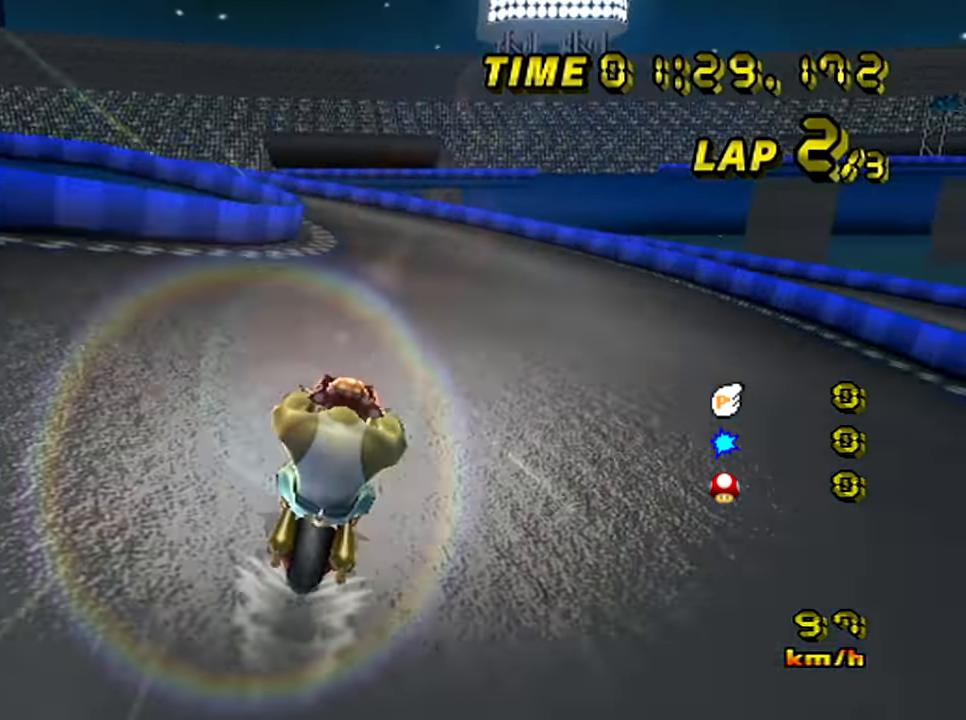
{"buttons": ["A", "R1"], "left_stick": "left", "events": [[134, "R1", "down"], [234, "left_stick", "left"]]}
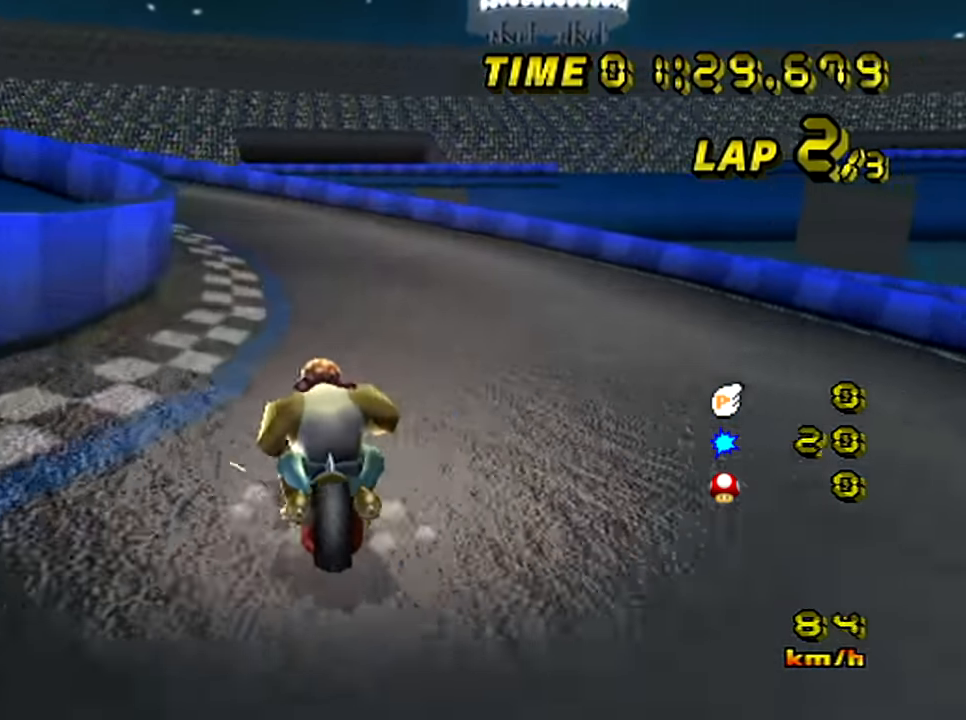
{"buttons": ["A", "R1"], "left_stick": "up-left", "events": [[117, "left_stick", "up-left"]]}
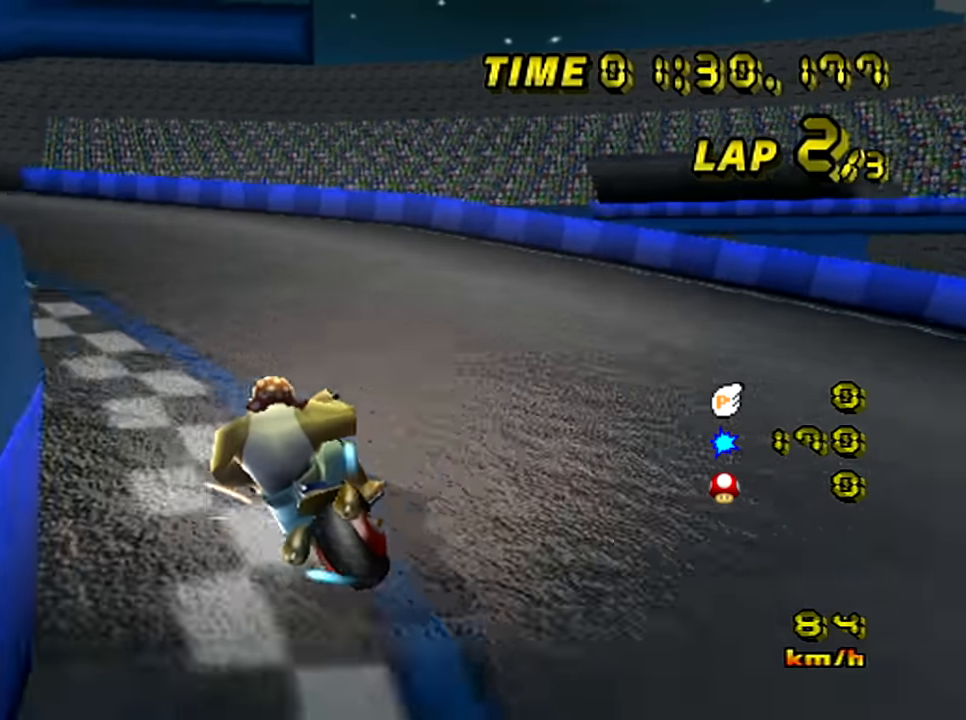
{"buttons": ["A"], "left_stick": "left", "events": [[183, "left_stick", "left"], [383, "R1", "up"]]}
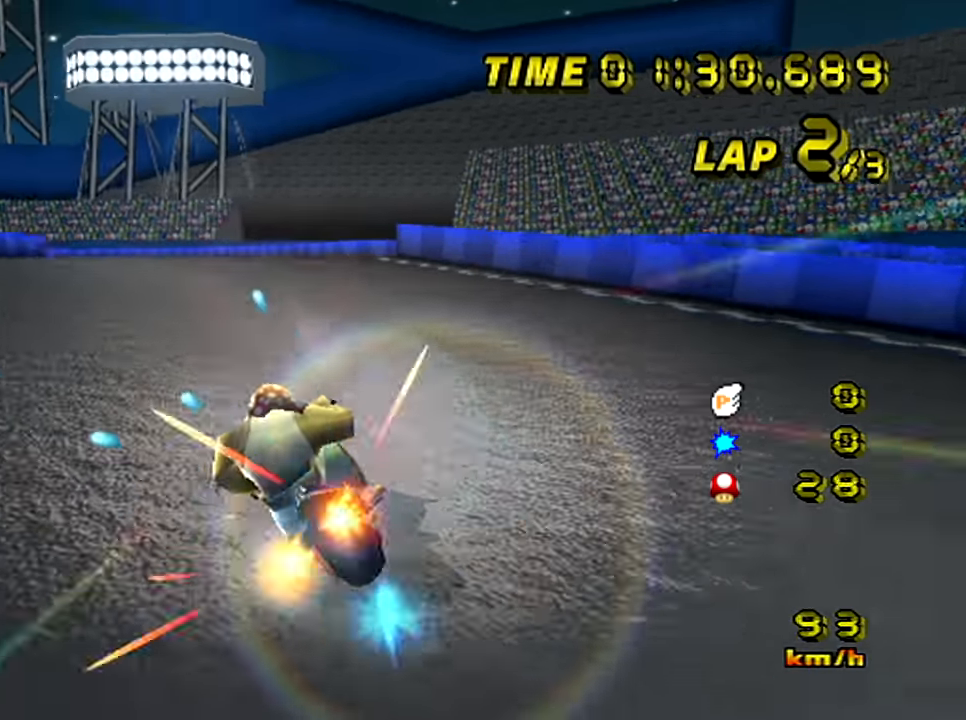
{"buttons": ["A"], "left_stick": "center", "events": [[84, "left_stick", "down-right"], [267, "left_stick", "down-left"], [467, "left_stick", "center"]]}
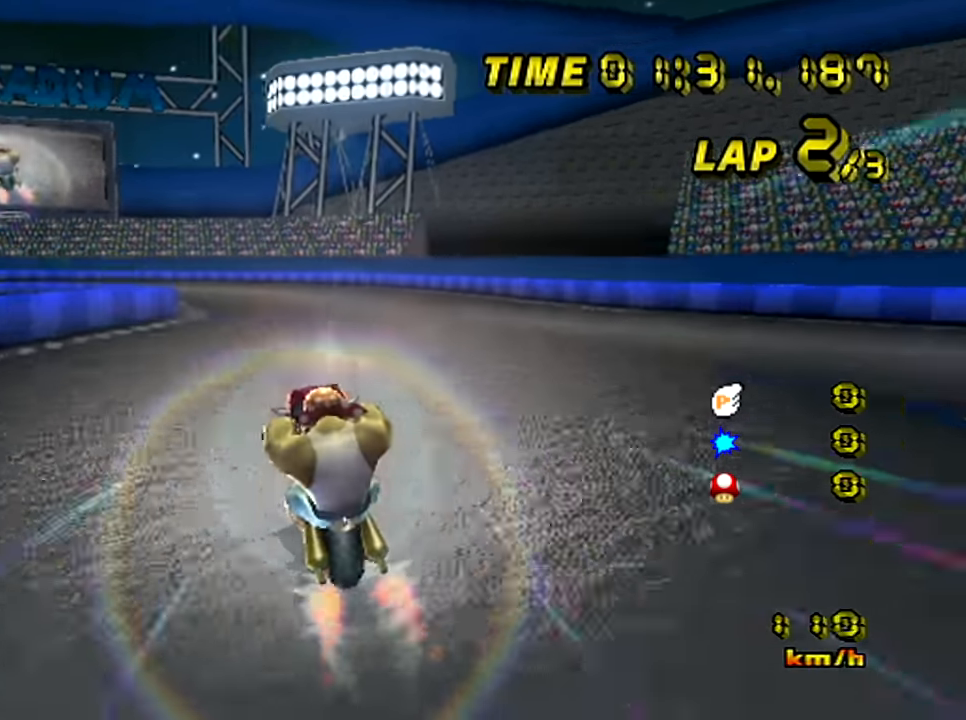
{"buttons": ["A"], "left_stick": "center", "events": []}
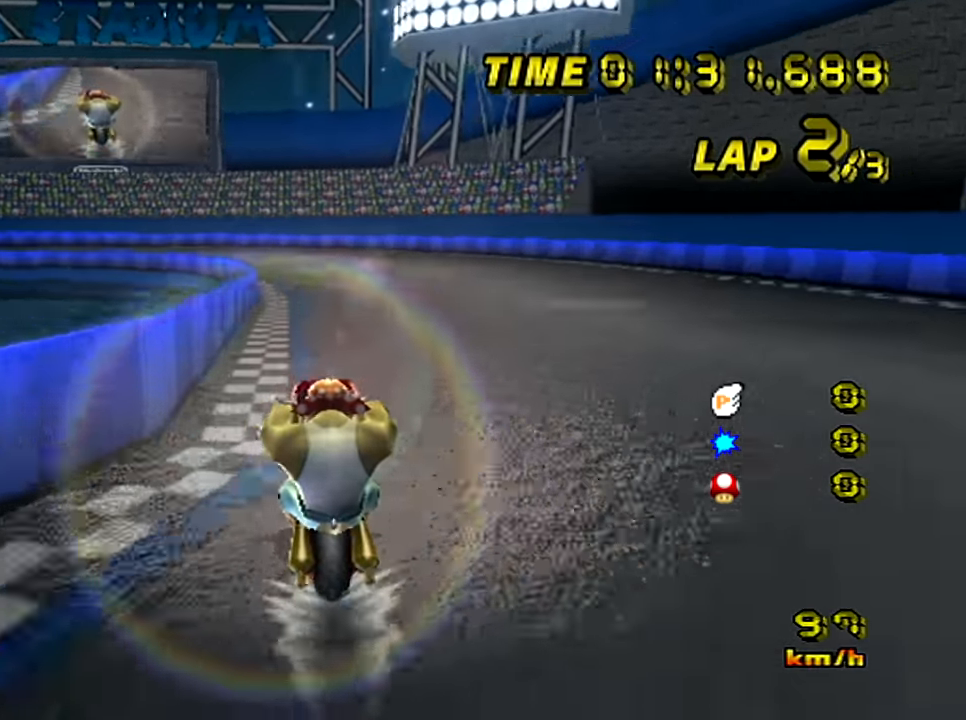
{"buttons": ["A", "R1"], "left_stick": "up-left", "events": [[484, "R1", "down"], [501, "left_stick", "up-left"]]}
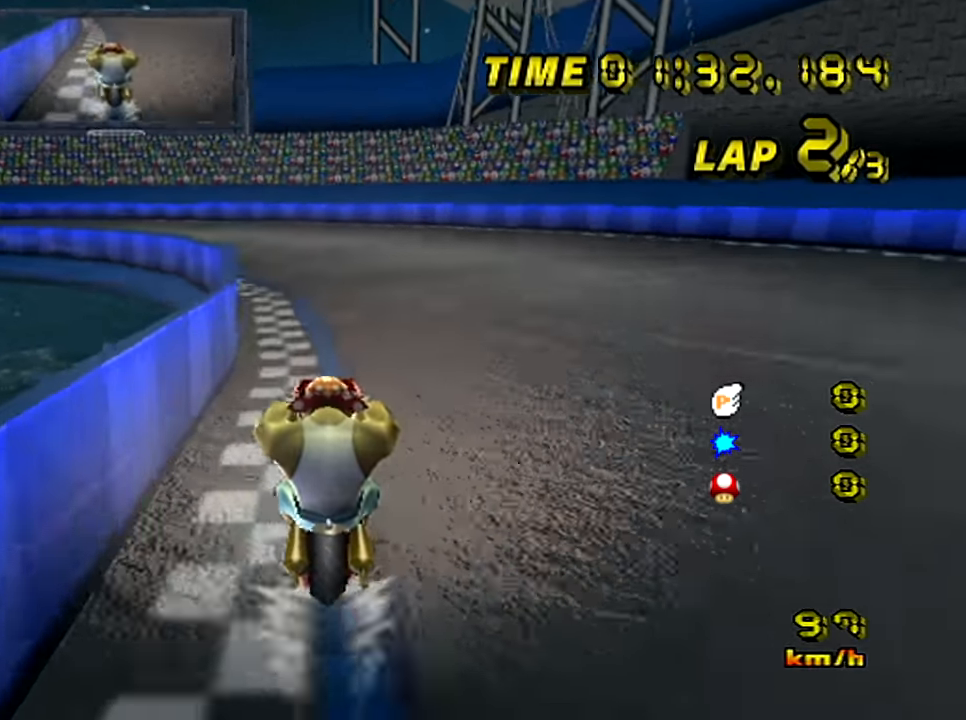
{"buttons": ["A", "R1"], "left_stick": "up-left", "events": []}
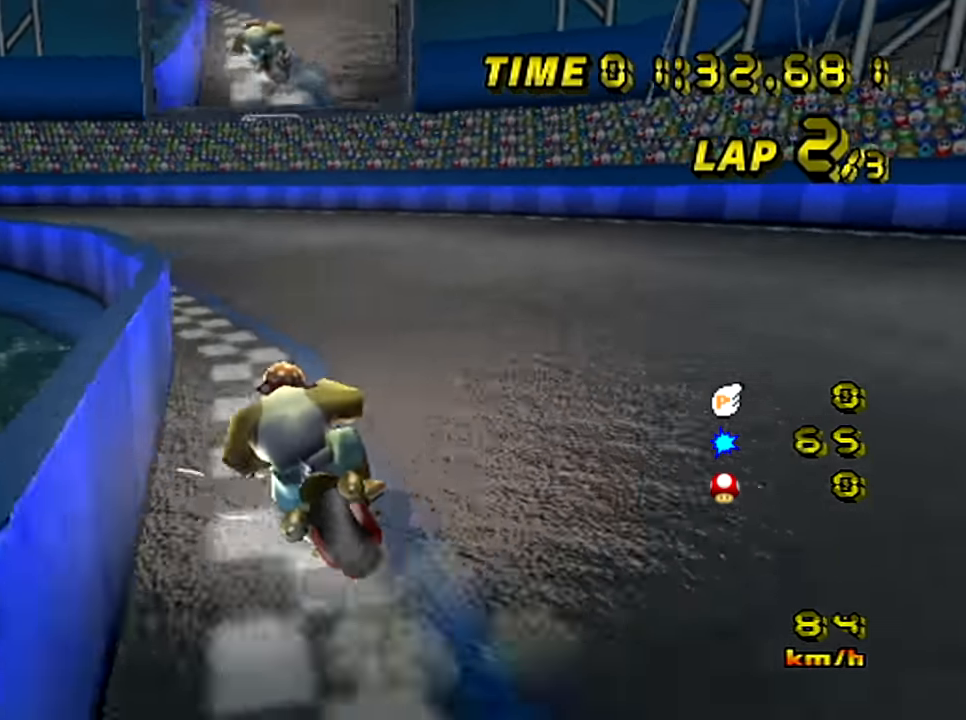
{"buttons": ["A", "R1"], "left_stick": "up-left", "events": []}
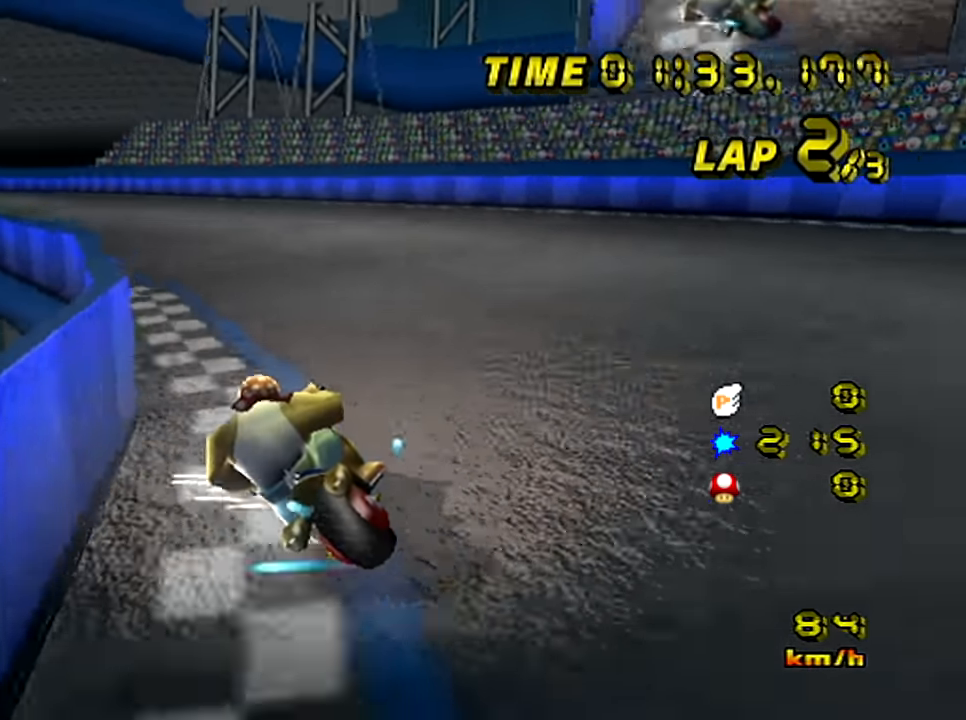
{"buttons": ["A", "R1"], "left_stick": "up-right", "events": [[133, "left_stick", "up-right"]]}
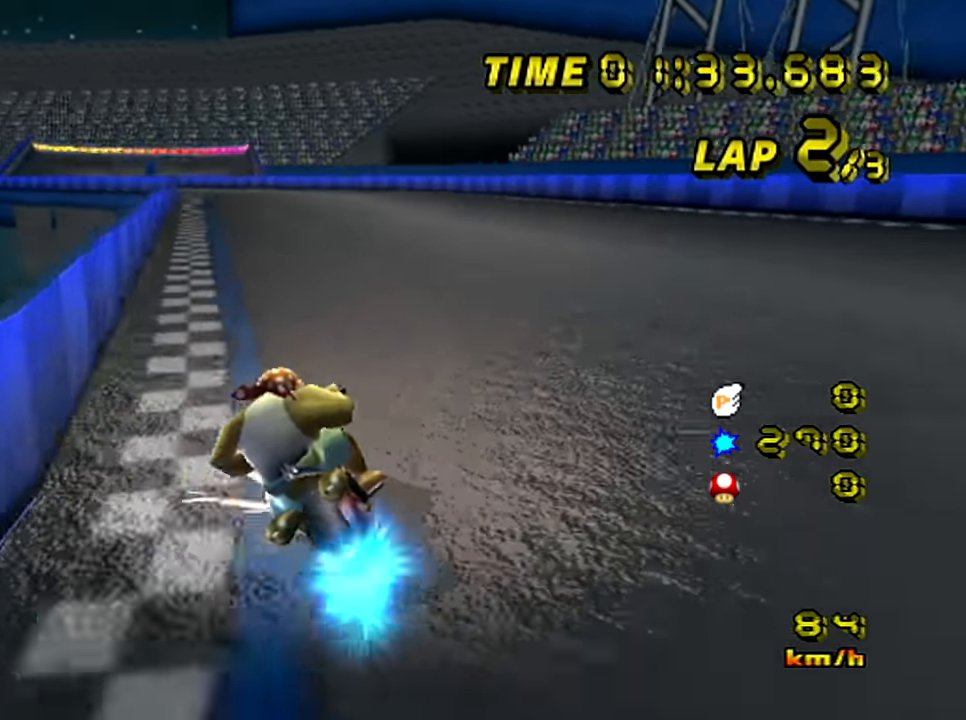
{"buttons": ["A", "R1"], "left_stick": "right", "events": [[184, "left_stick", "right"]]}
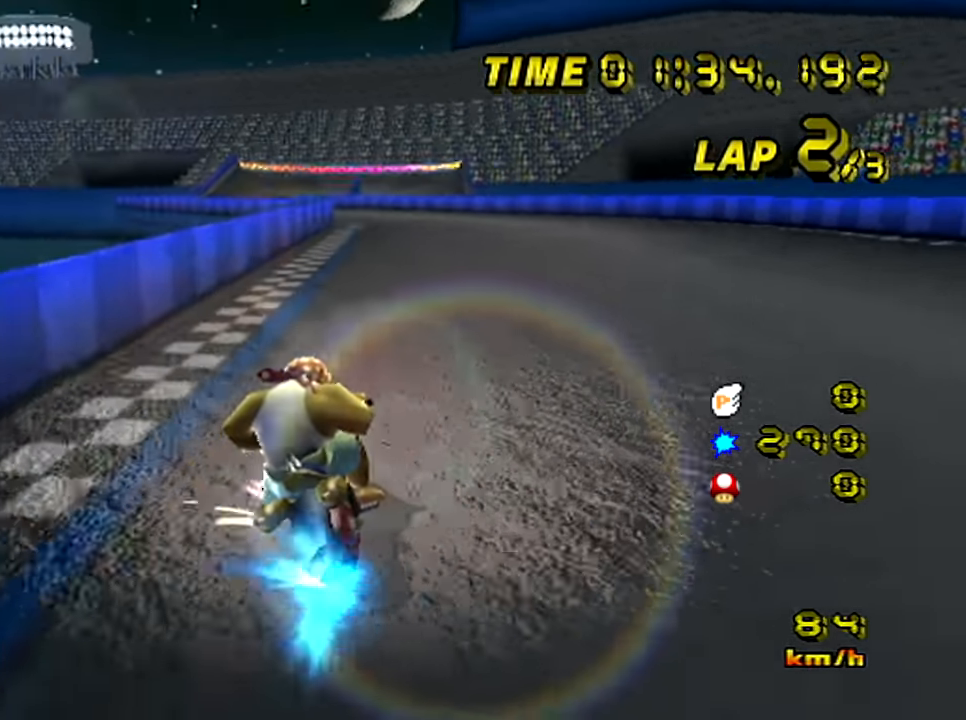
{"buttons": ["A"], "left_stick": "left", "events": [[33, "R1", "up"], [283, "left_stick", "left"]]}
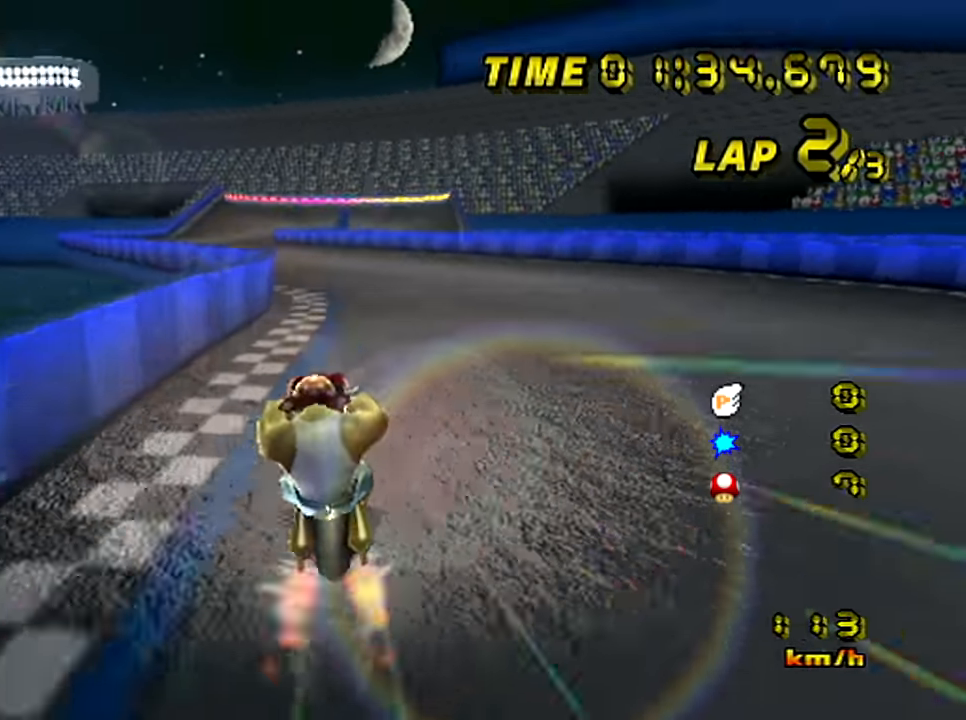
{"buttons": ["A"], "left_stick": "center", "events": [[100, "left_stick", "center"]]}
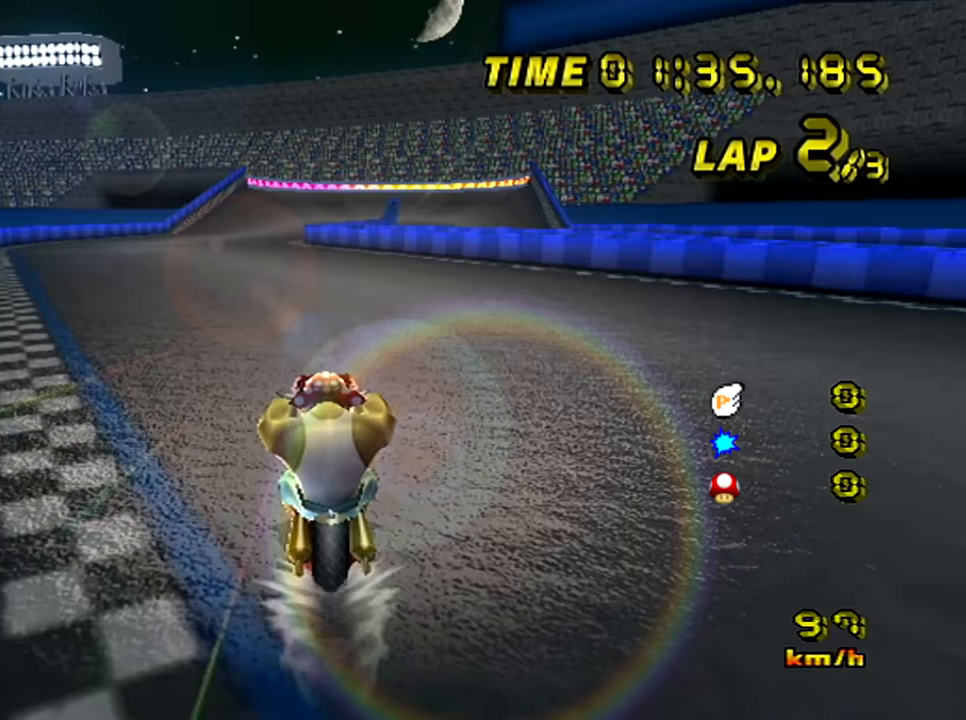
{"buttons": ["A"], "left_stick": "center", "events": []}
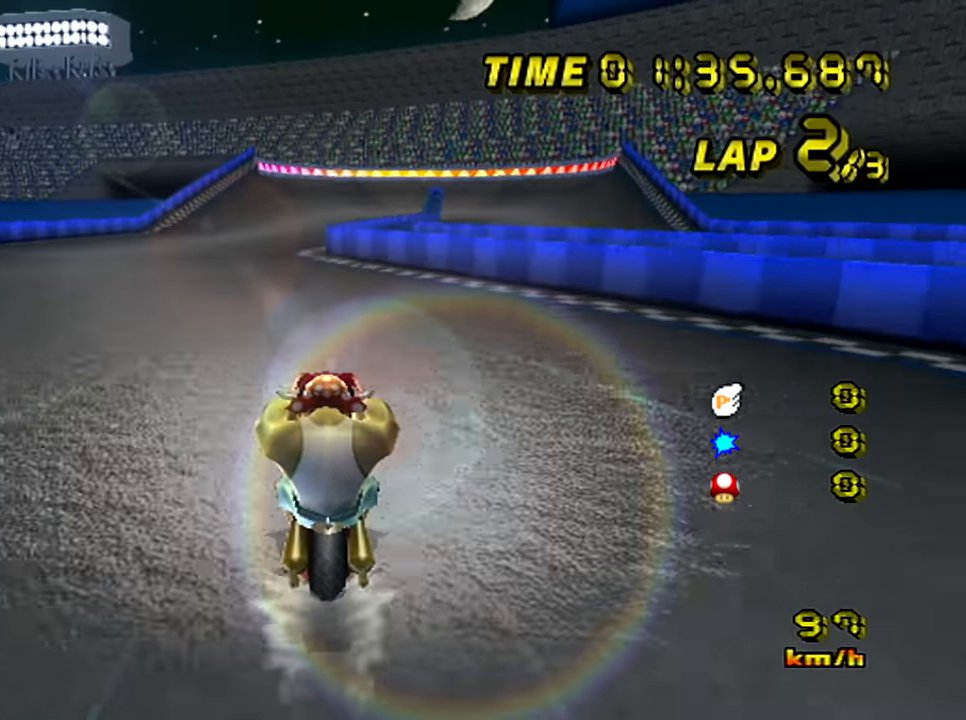
{"buttons": ["A"], "left_stick": "center", "events": [[66, "left_stick", "left"], [333, "left_stick", "center"]]}
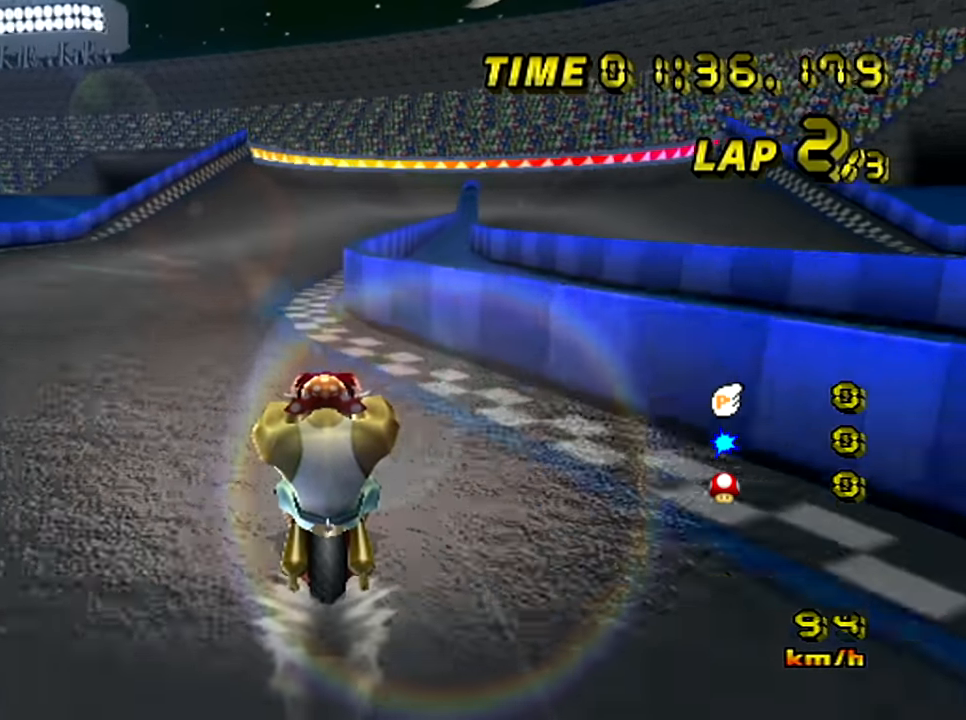
{"buttons": ["A"], "left_stick": "center", "events": []}
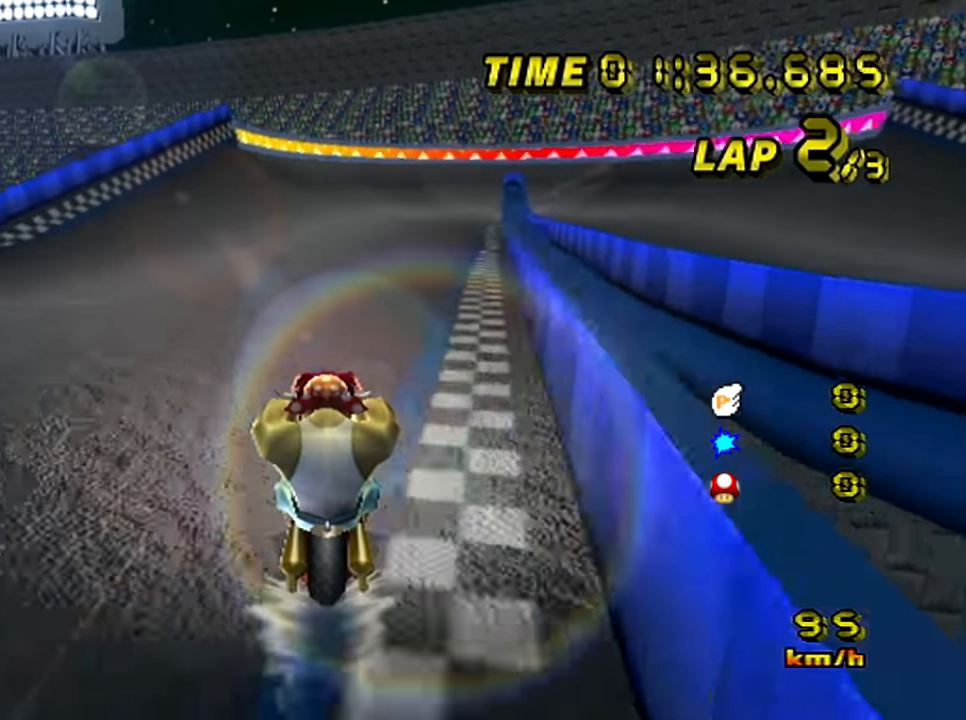
{"buttons": ["A"], "left_stick": "center", "events": []}
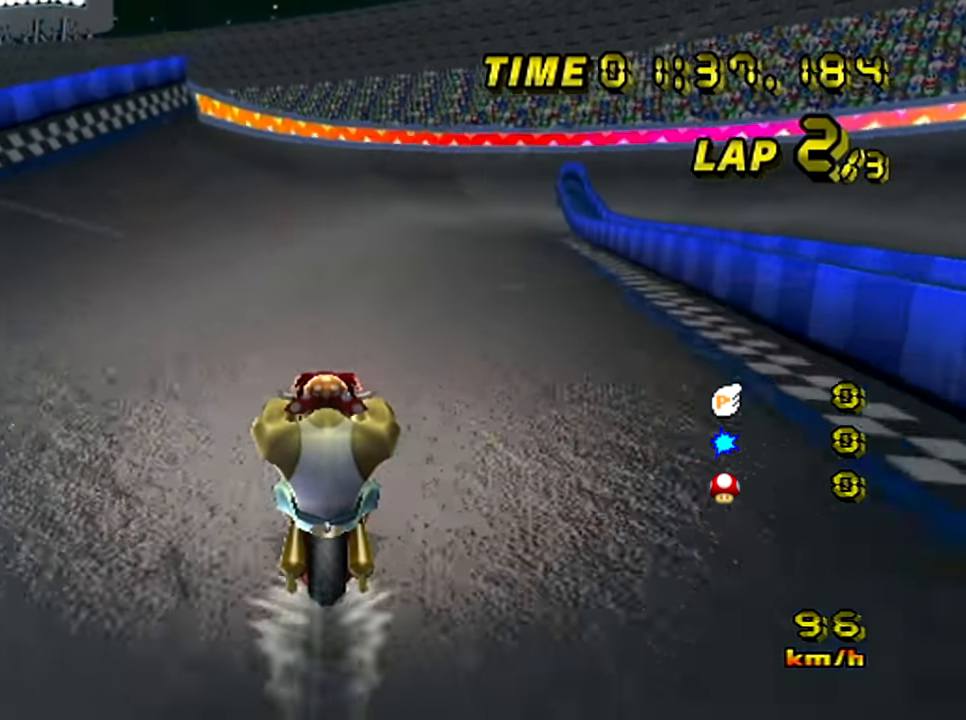
{"buttons": ["A", "R1"], "left_stick": "up-right", "events": [[167, "R1", "down"], [334, "left_stick", "up-right"]]}